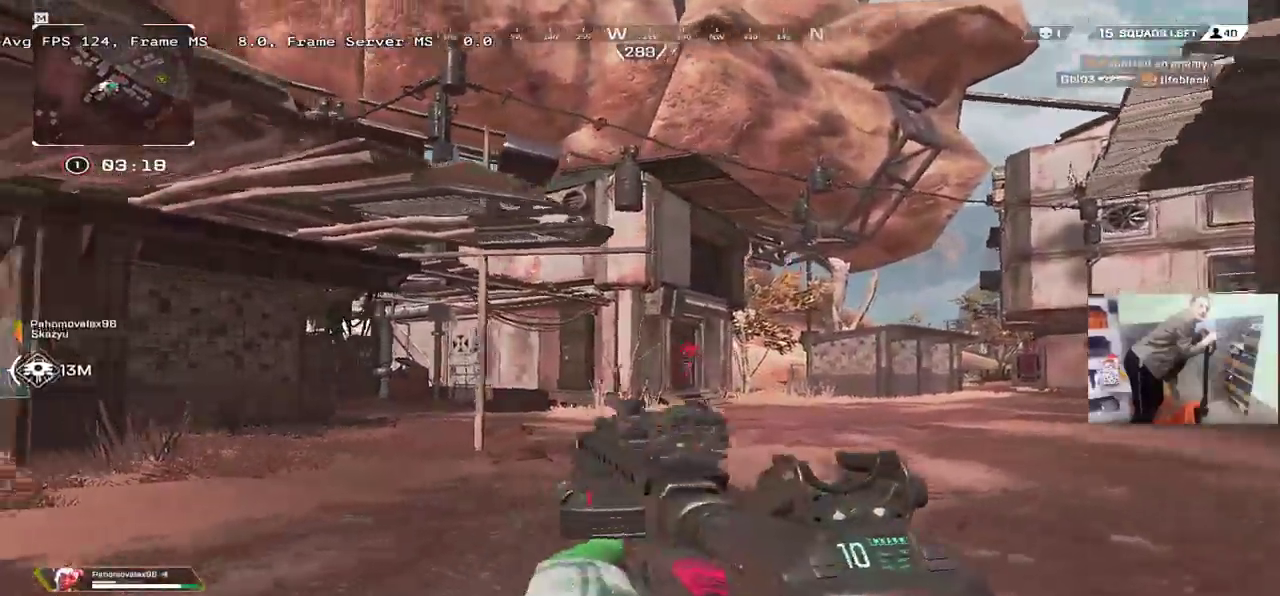
Gameplay with keyboard and mouse; each line is a JSON object with the keys and mouse buttons held at the frame after it. "events" lists presses ("down") and releases ("up") of "1", "2", "3", "4", "5", "a", "alt", "b", "c", "ctrl", "d", "e", "f", "g", "q", "r", "s", "shift", "space", "t", "tab", "v", "w", "x", "z", "mouse_left", "mouse_wheel", "mouse_right", "mouse_mb4" and "mouse_mb5" between this image and that frame as [ms after this image, input, new state], when the widget could be followed in between. "mouse_left", "mouse_wheel", "mouse_right", "mouse_mb4", "mouse_mb5" = the "left", "wheel", "right", "mb4", "mb5" buttons of the "mouse" list. No other keys are recorded. "wheel" means that the mouse wheel is clicked or scrolled. Mouse movement is not recorded.
{"keys": ["e", "w"], "mouse": [], "events": []}
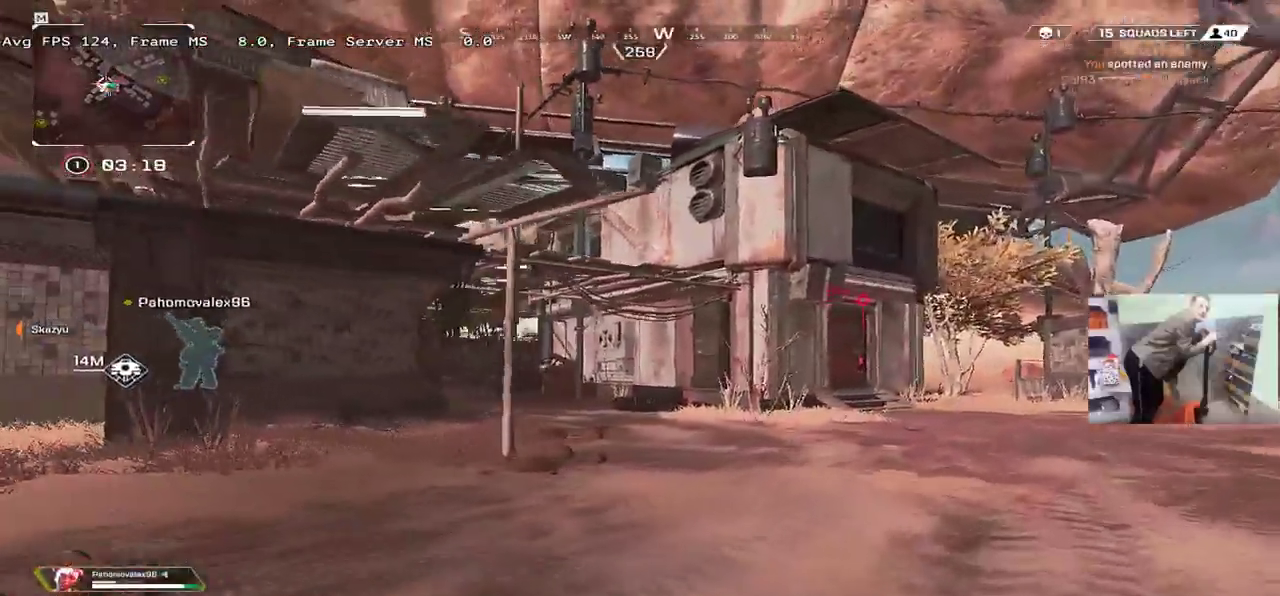
{"keys": ["e", "w"], "mouse": [], "events": [[50, "ctrl", "down"], [317, "mouse_right", "down"], [400, "mouse_right", "up"], [417, "ctrl", "up"]]}
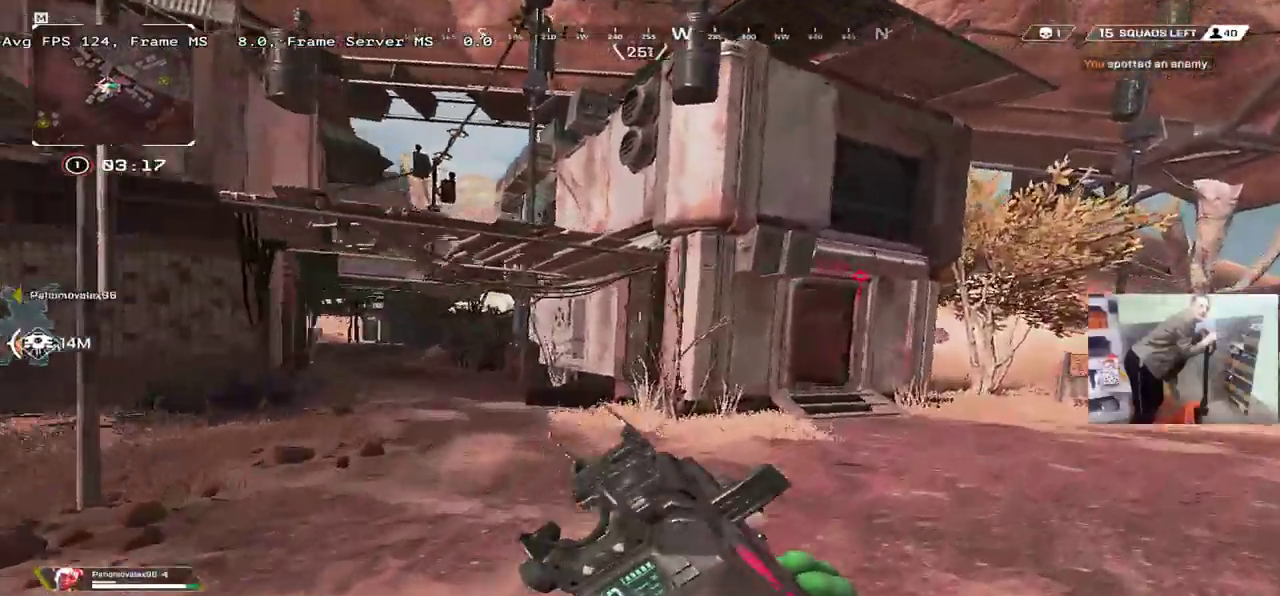
{"keys": ["e", "w"], "mouse": [], "events": [[133, "shift", "down"], [217, "shift", "up"]]}
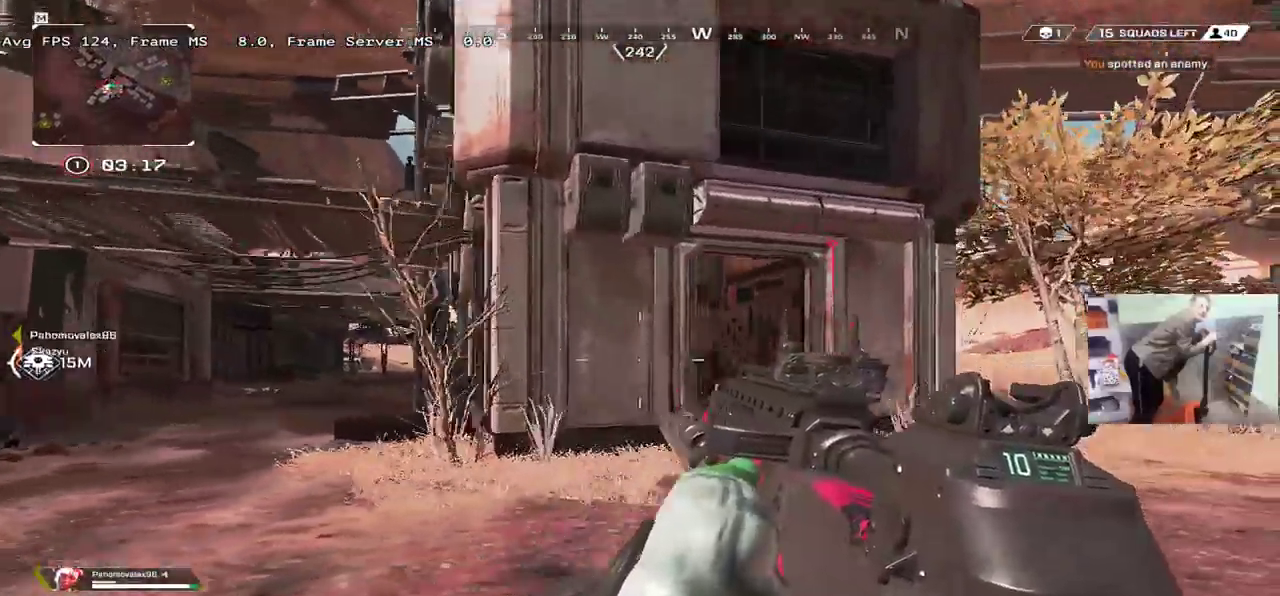
{"keys": ["e", "space", "w"], "mouse": [], "events": [[383, "space", "down"]]}
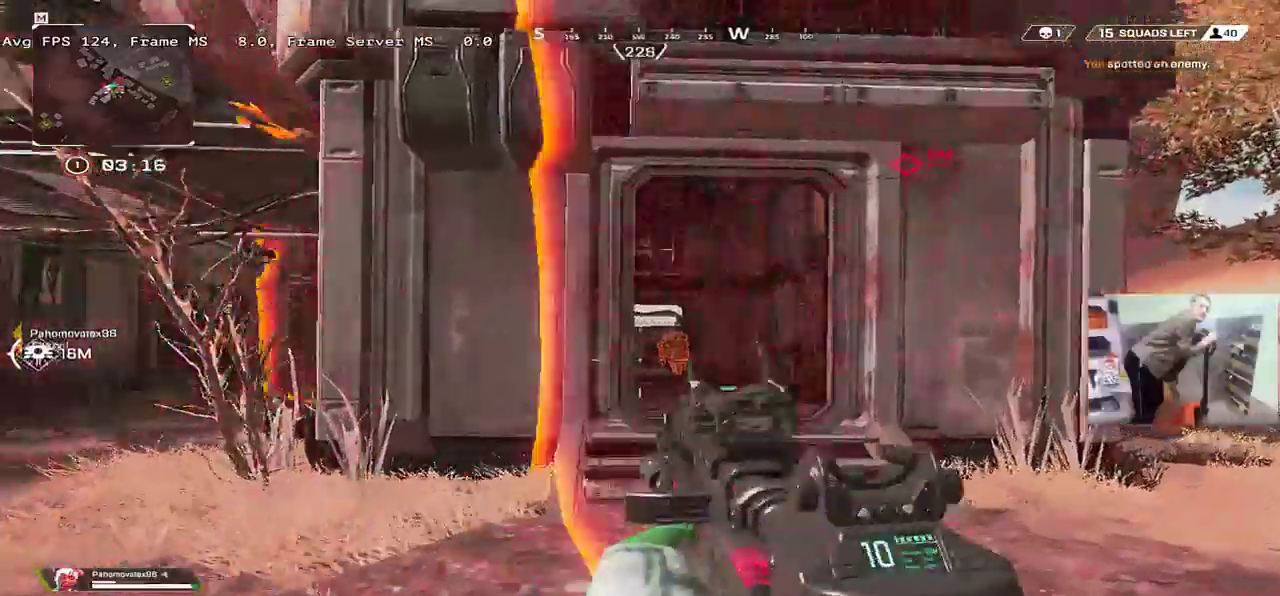
{"keys": ["space", "w"], "mouse": [], "events": [[200, "e", "up"], [267, "mouse_left", "down"], [333, "mouse_left", "up"]]}
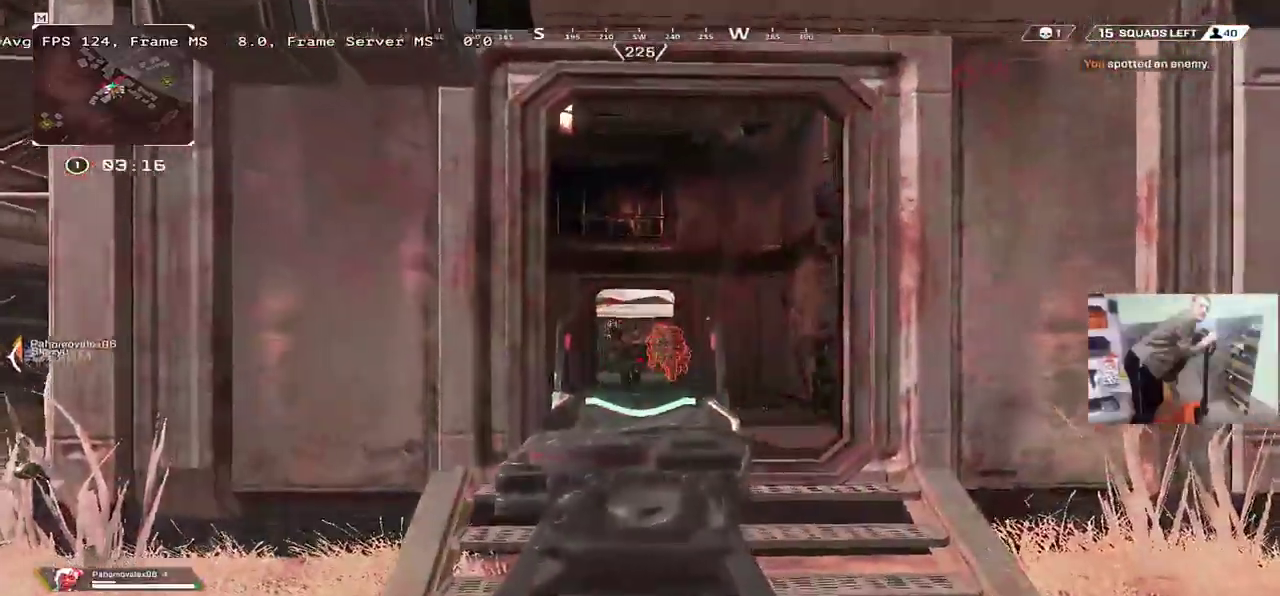
{"keys": ["e", "s", "space"], "mouse": [], "events": [[100, "mouse_left", "down"], [183, "mouse_left", "up"], [267, "w", "up"], [283, "mouse_left", "down"], [333, "e", "down"], [433, "mouse_left", "up"], [467, "s", "down"]]}
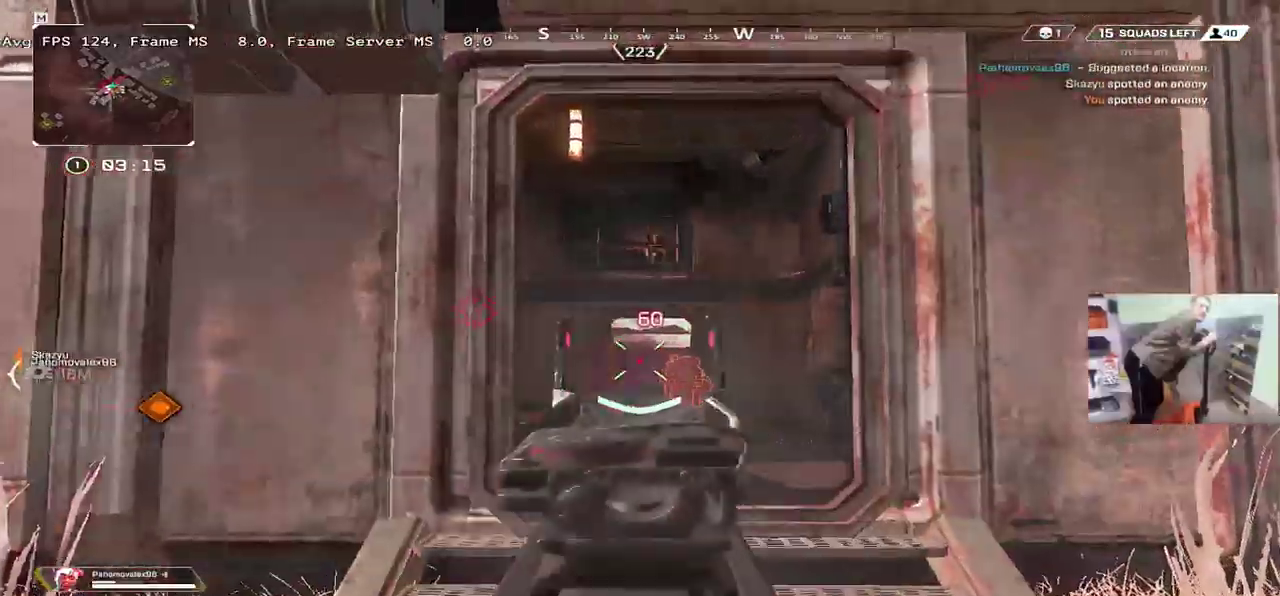
{"keys": ["q", "s", "space"], "mouse": [], "events": [[83, "mouse_left", "down"], [100, "e", "up"], [167, "q", "down"], [217, "mouse_left", "up"]]}
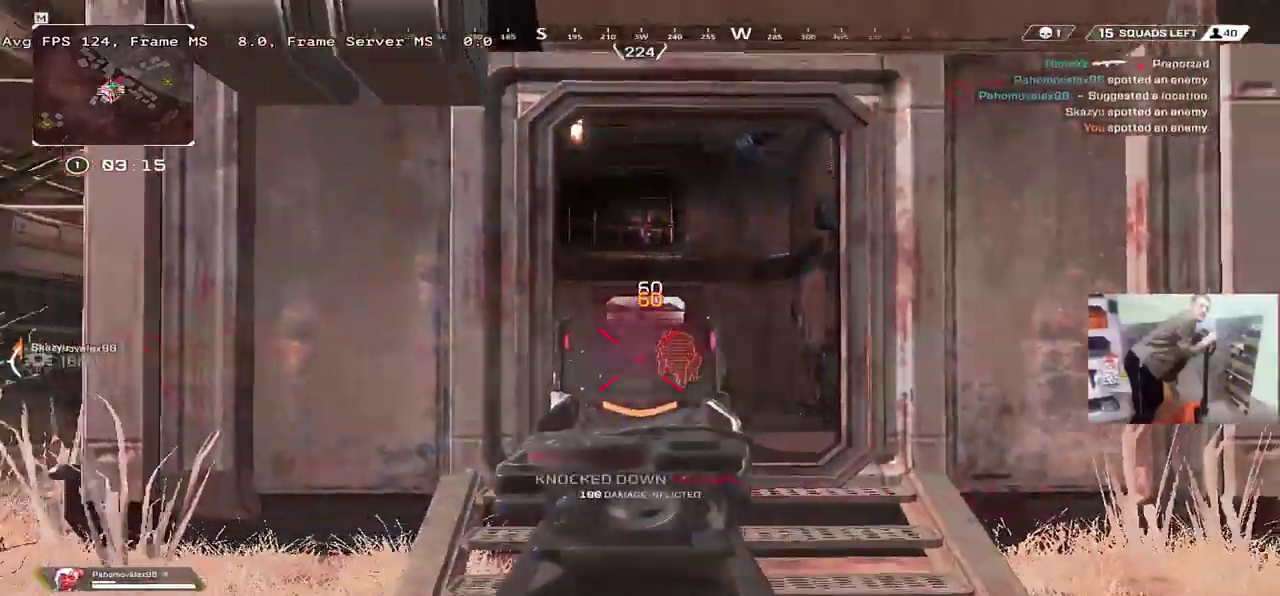
{"keys": ["q", "w"], "mouse": [], "events": [[17, "e", "down"], [17, "q", "up"], [50, "s", "up"], [200, "space", "up"], [217, "e", "up"], [217, "w", "down"], [283, "b", "down"], [317, "b", "up"], [317, "q", "down"], [333, "shift", "down"], [433, "shift", "up"]]}
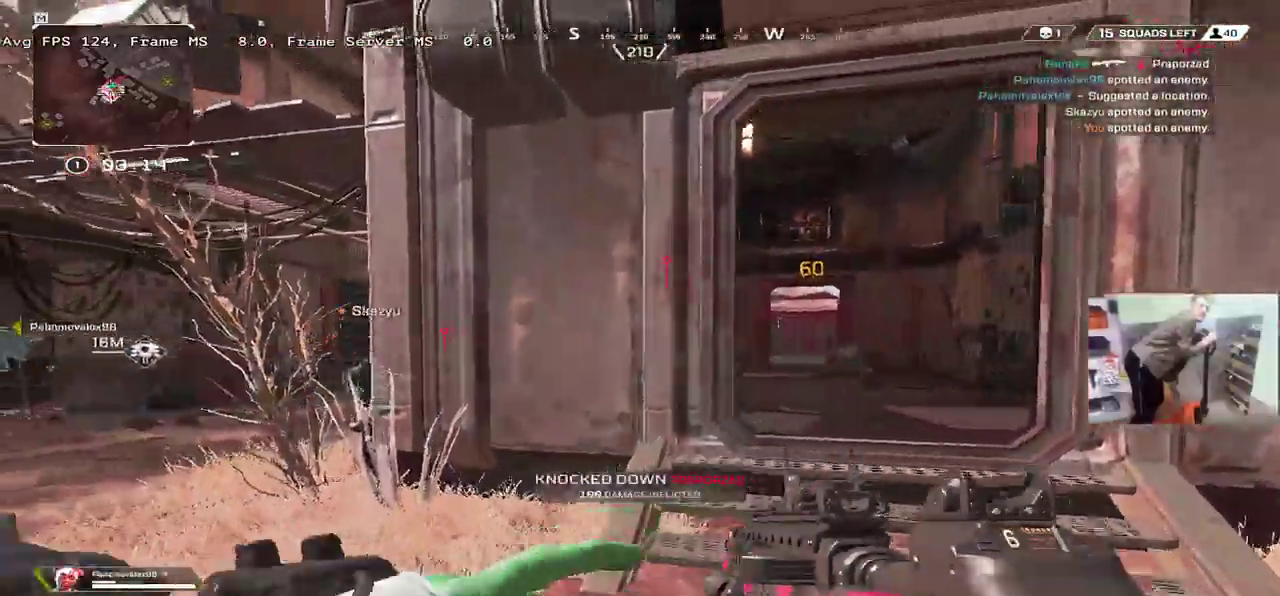
{"keys": ["ctrl", "q", "w"], "mouse": [], "events": [[433, "ctrl", "down"]]}
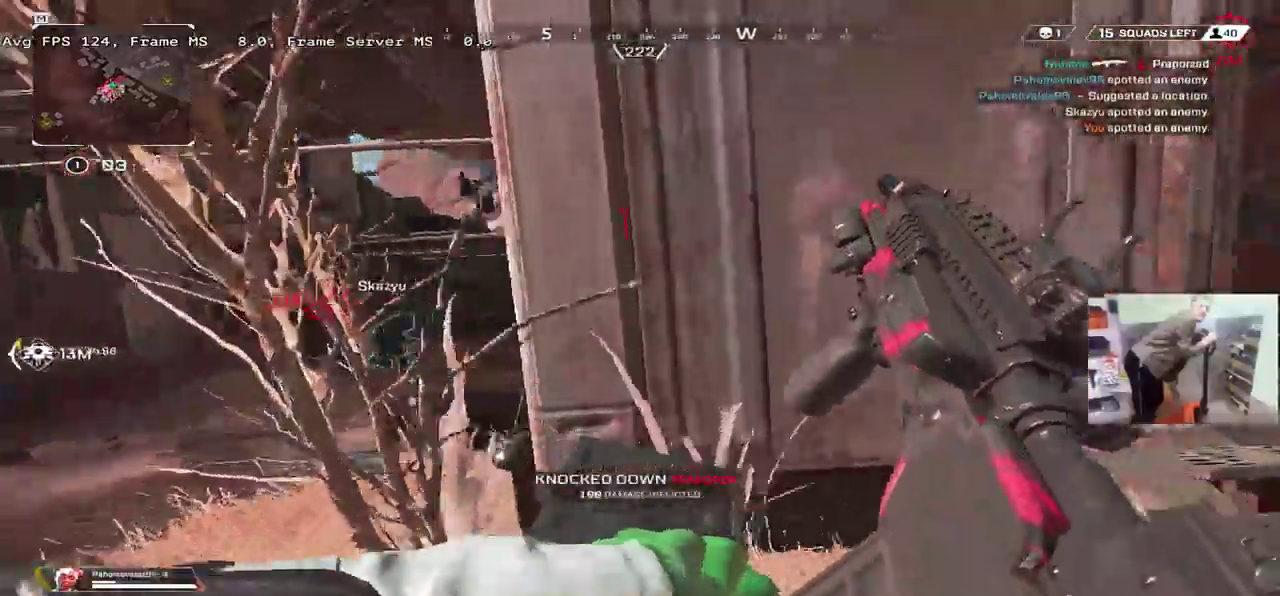
{"keys": ["e", "w"], "mouse": [], "events": [[200, "mouse_right", "down"], [250, "ctrl", "up"], [283, "mouse_right", "up"], [300, "q", "up"], [400, "e", "down"]]}
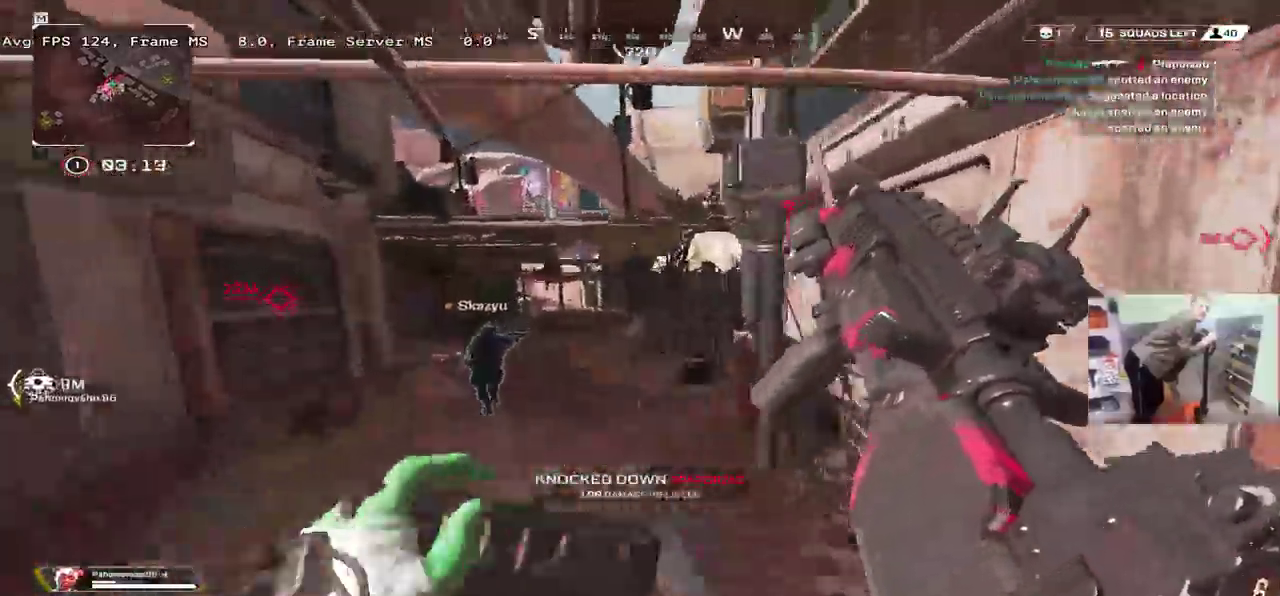
{"keys": ["q", "w"], "mouse": [], "events": [[17, "e", "up"], [117, "q", "down"], [283, "shift", "down"], [383, "shift", "up"]]}
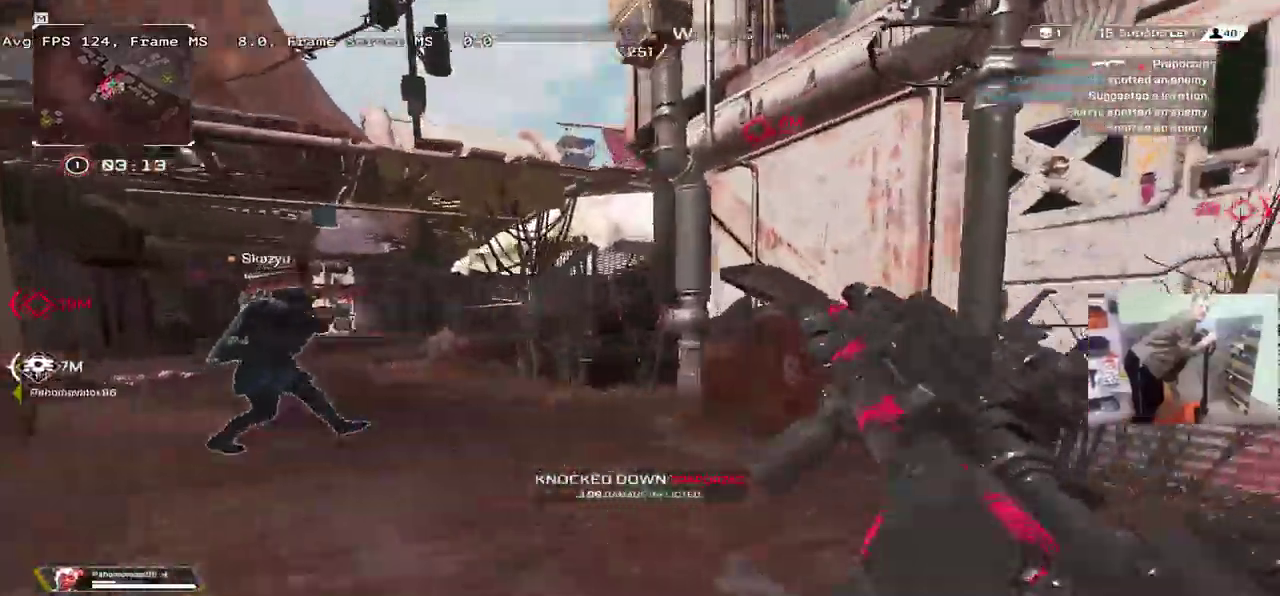
{"keys": ["e", "space", "w"], "mouse": [], "events": [[383, "space", "down"], [400, "q", "up"], [450, "e", "down"]]}
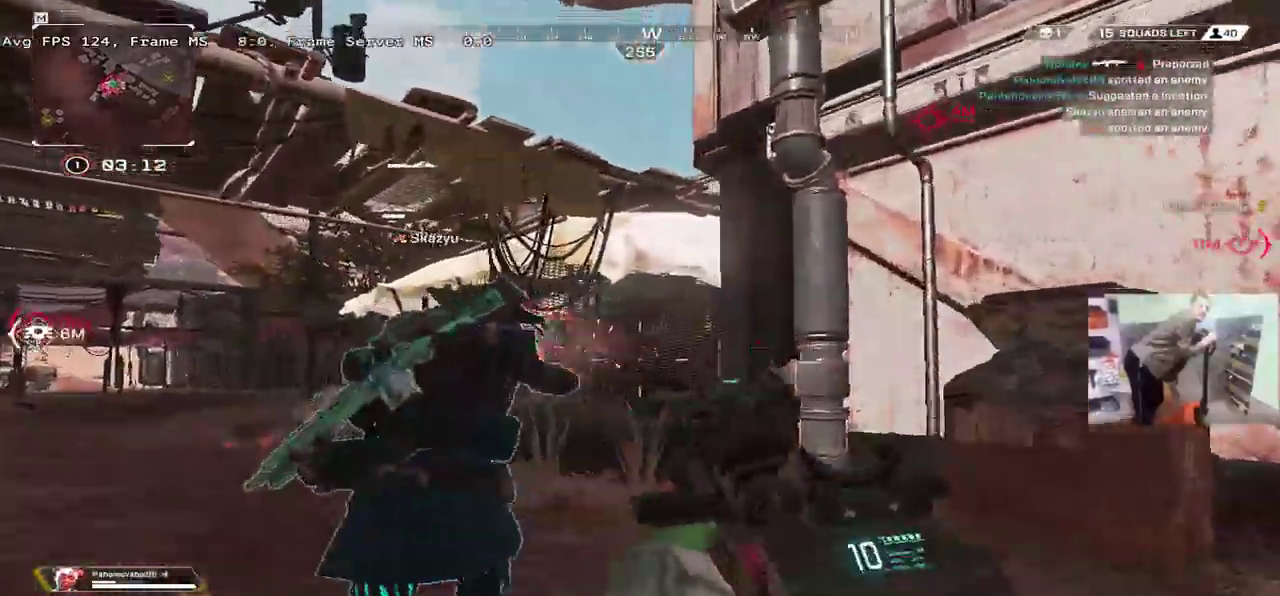
{"keys": ["e", "space", "w"], "mouse": ["left"], "events": [[17, "mouse_left", "down"], [83, "e", "up"], [167, "mouse_left", "up"], [217, "e", "down"], [283, "e", "up"], [283, "q", "down"], [467, "mouse_left", "down"], [483, "q", "up"], [500, "e", "down"]]}
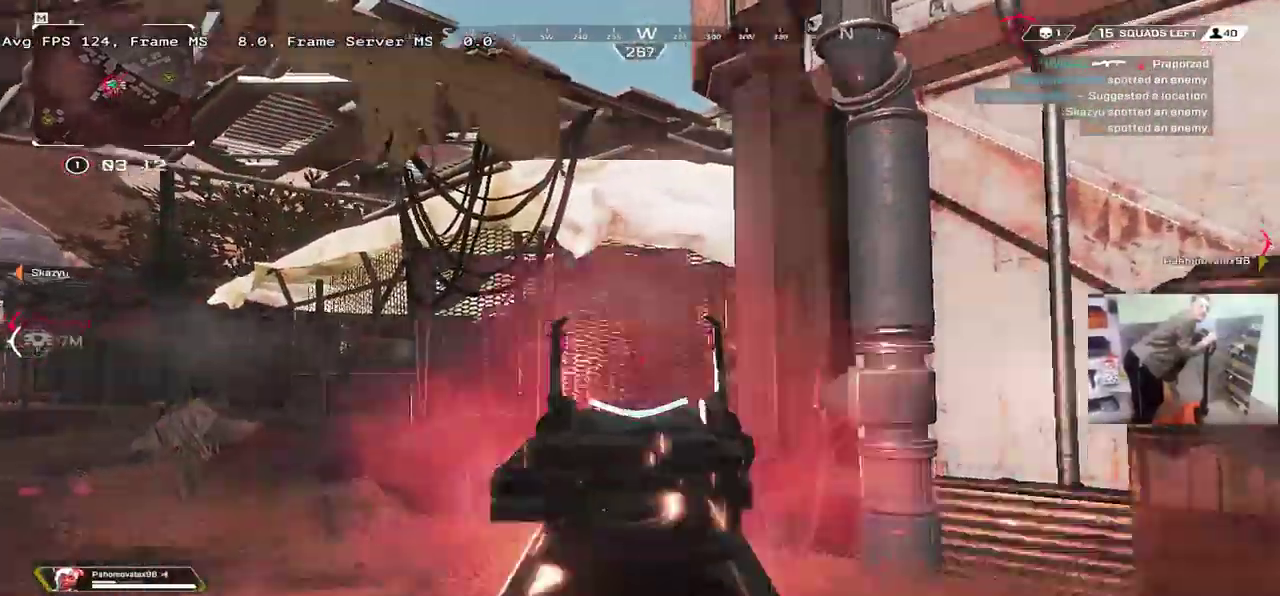
{"keys": ["e", "space"], "mouse": ["left"], "events": [[67, "mouse_left", "up"], [83, "e", "up"], [100, "q", "down"], [183, "e", "down"], [183, "mouse_left", "down"], [183, "q", "up"], [283, "mouse_left", "up"], [317, "e", "up"], [400, "e", "down"], [417, "mouse_left", "down"], [417, "w", "up"]]}
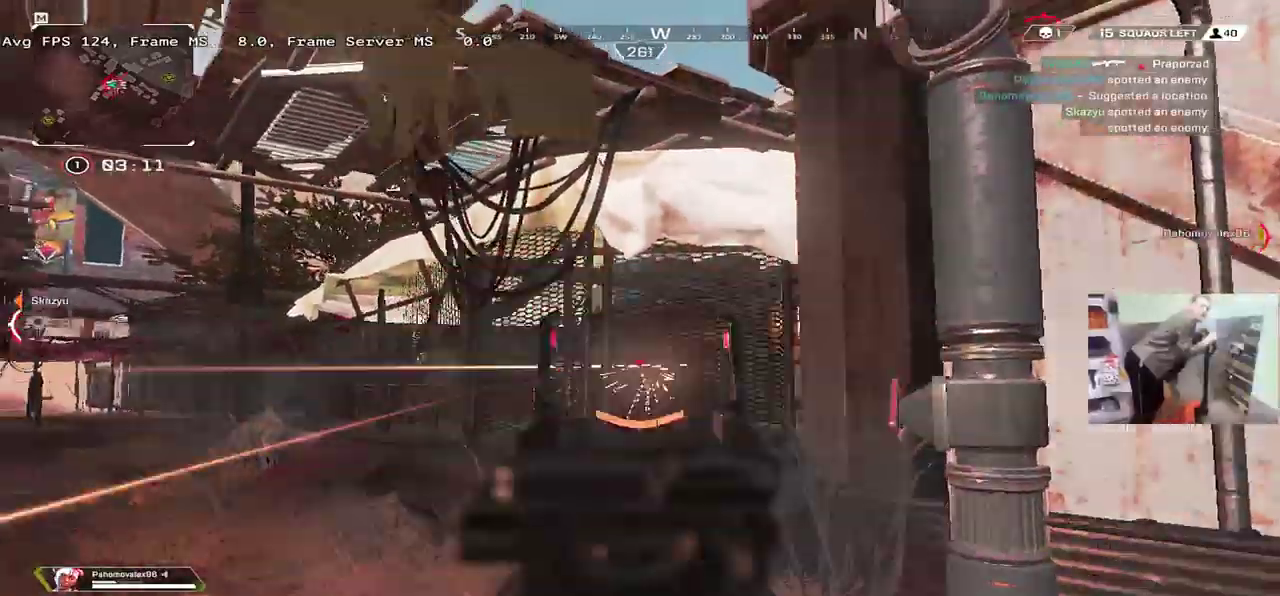
{"keys": ["e", "w"], "mouse": [], "events": [[17, "mouse_left", "up"], [200, "mouse_left", "down"], [267, "w", "down"], [300, "mouse_left", "up"], [300, "space", "up"], [350, "shift", "down"], [417, "shift", "up"]]}
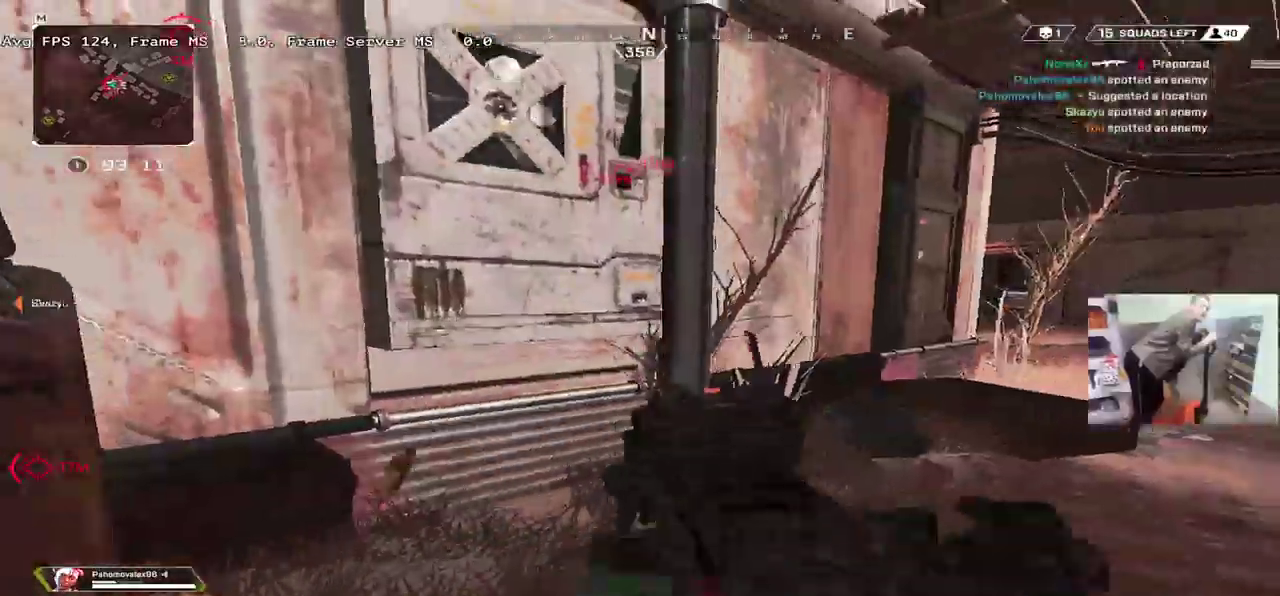
{"keys": ["ctrl", "e", "w"], "mouse": [], "events": [[367, "ctrl", "down"]]}
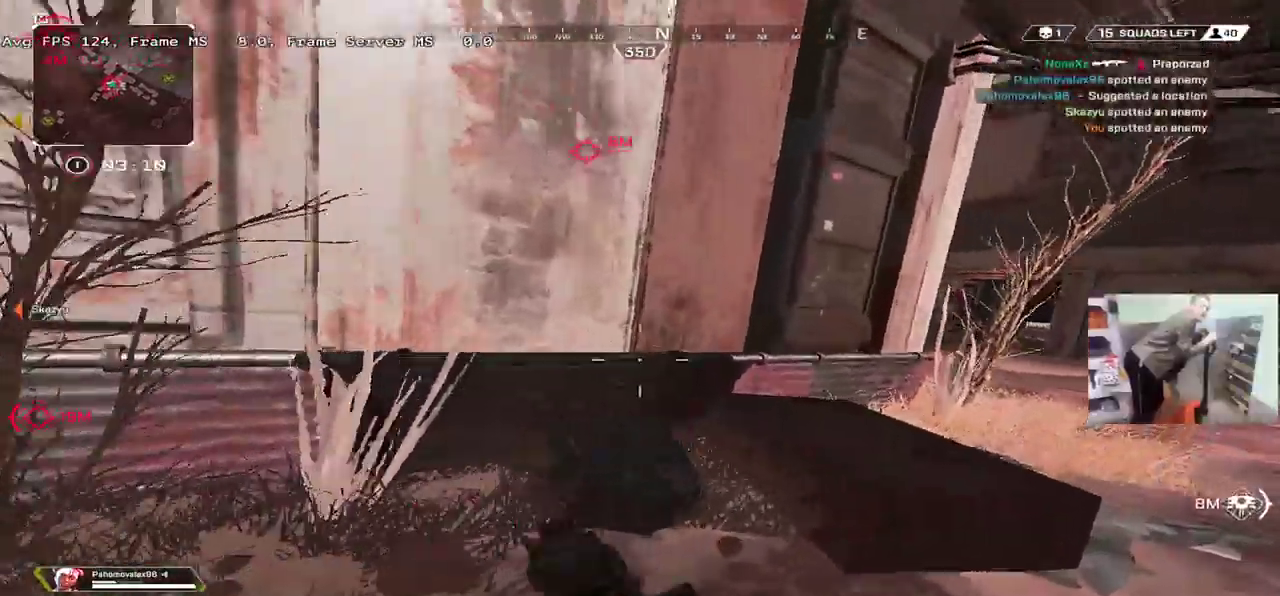
{"keys": ["w"], "mouse": [], "events": [[117, "mouse_right", "down"], [133, "w", "up"], [200, "mouse_right", "up"], [217, "2", "down"], [283, "2", "up"], [283, "e", "up"], [417, "ctrl", "up"], [450, "w", "down"]]}
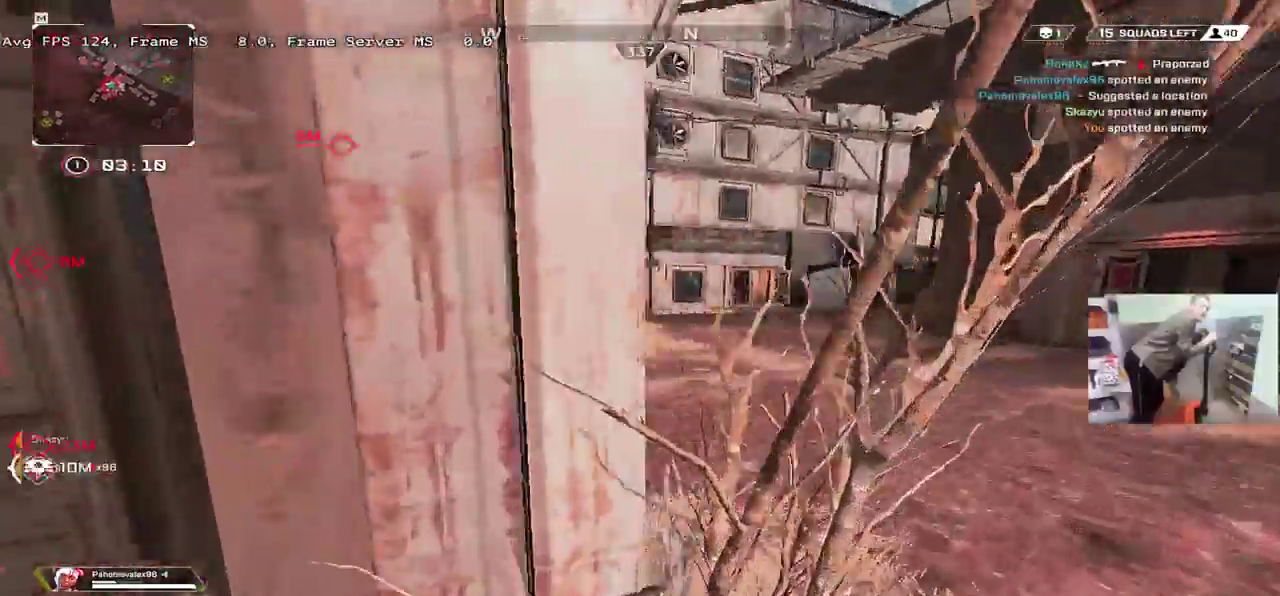
{"keys": ["e", "w"], "mouse": [], "events": [[17, "e", "down"]]}
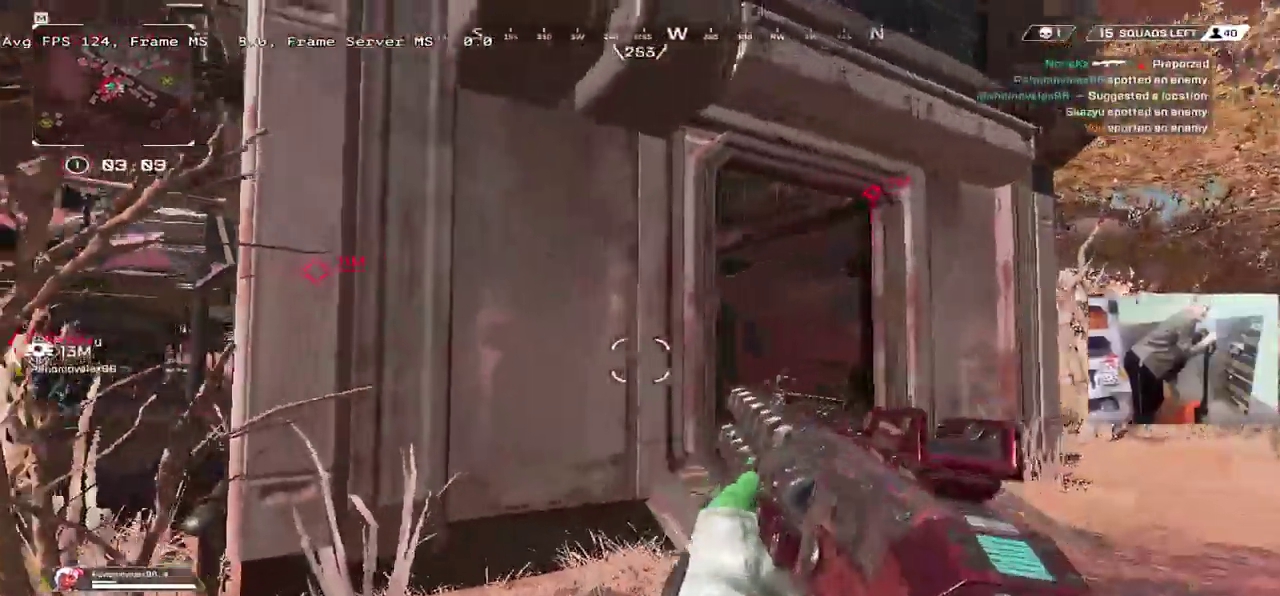
{"keys": [], "mouse": [], "events": [[400, "w", "up"], [433, "e", "up"]]}